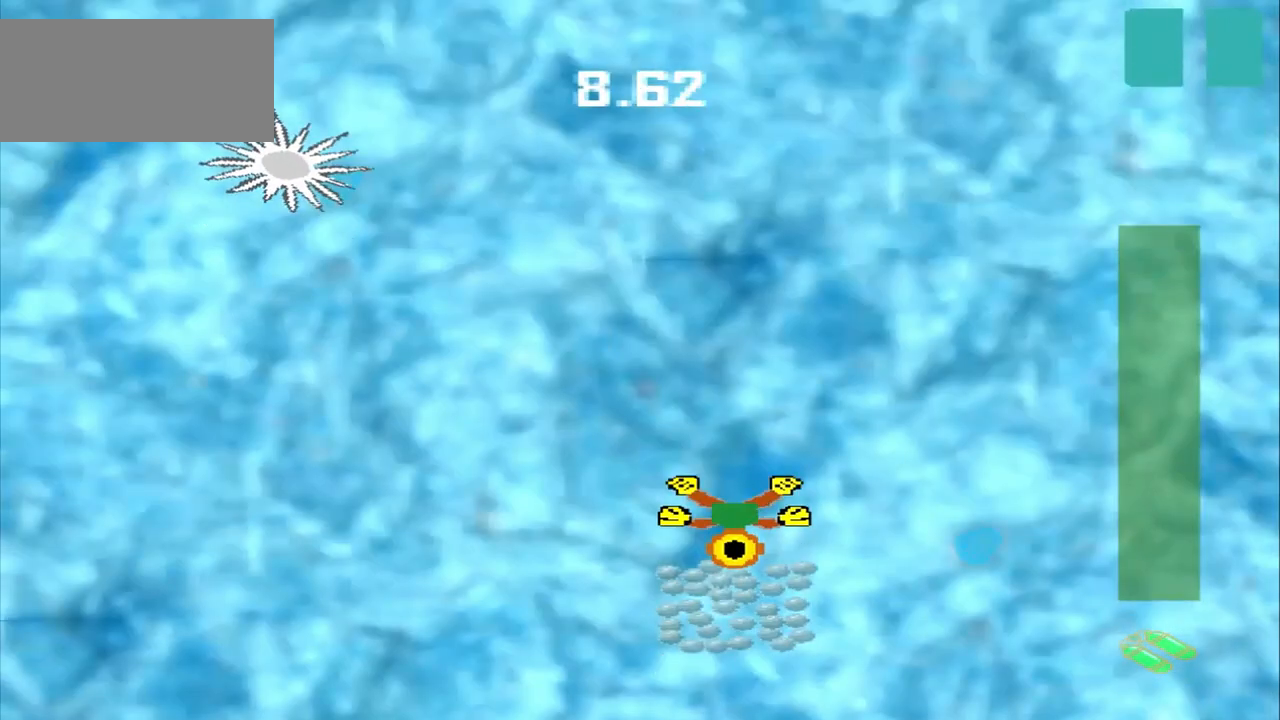
Gameplay with a controller (PlayStation layout); each line is a JSON object with the inputs held at the frame after it. "events" lists button and stick changes between this image and that frame as [ms after this image, input, new state], when the widget could be followed in between. Not read: L3 R3 right_stick.
{"buttons": ["DPAD_DOWN"], "left_stick": "up-left", "events": [[125, "left_stick", "center"], [250, "DPAD_DOWN", "down"], [250, "left_stick", "up-left"]]}
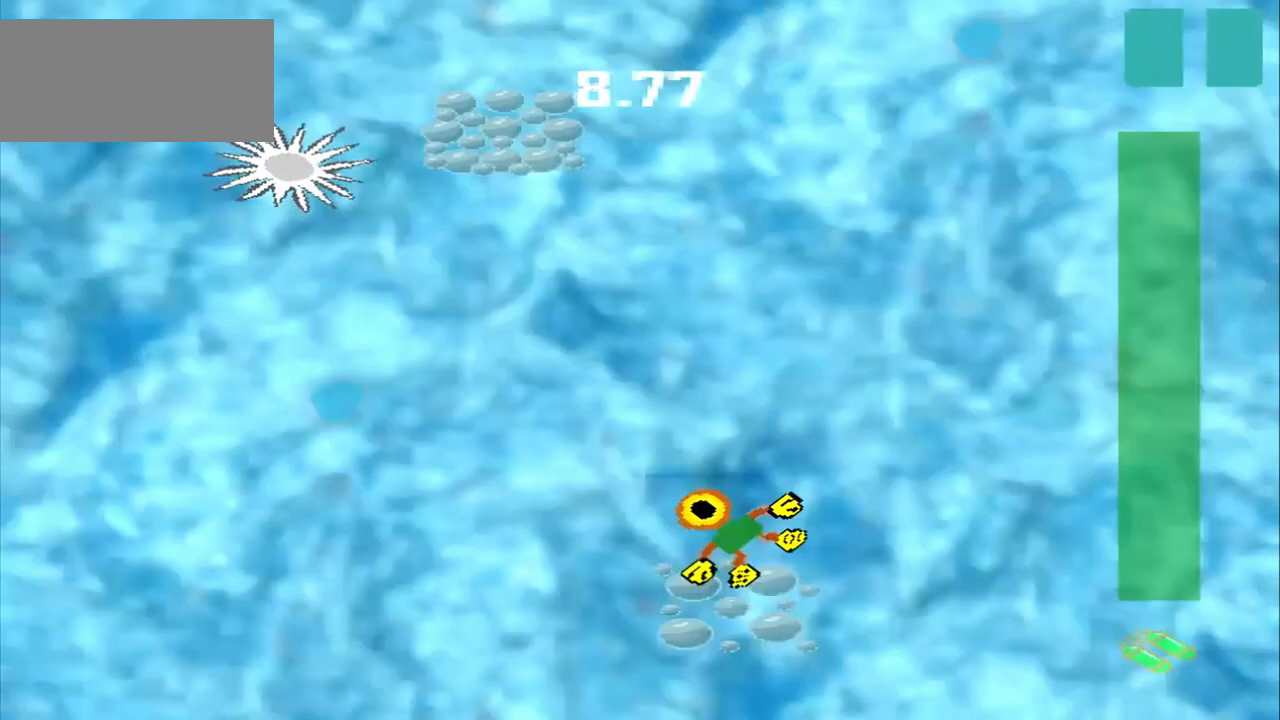
{"buttons": ["DPAD_DOWN"], "left_stick": "up-left", "events": []}
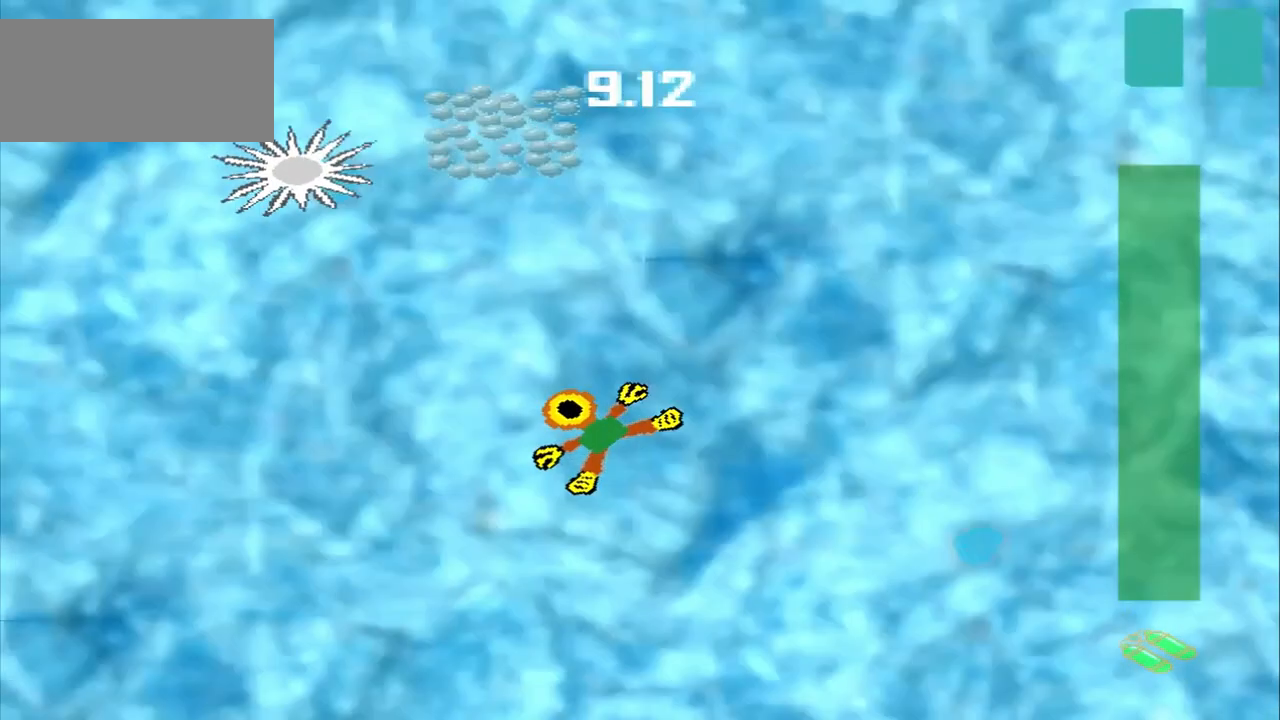
{"buttons": [], "left_stick": "up-right", "events": [[500, "DPAD_DOWN", "up"], [500, "left_stick", "up-right"]]}
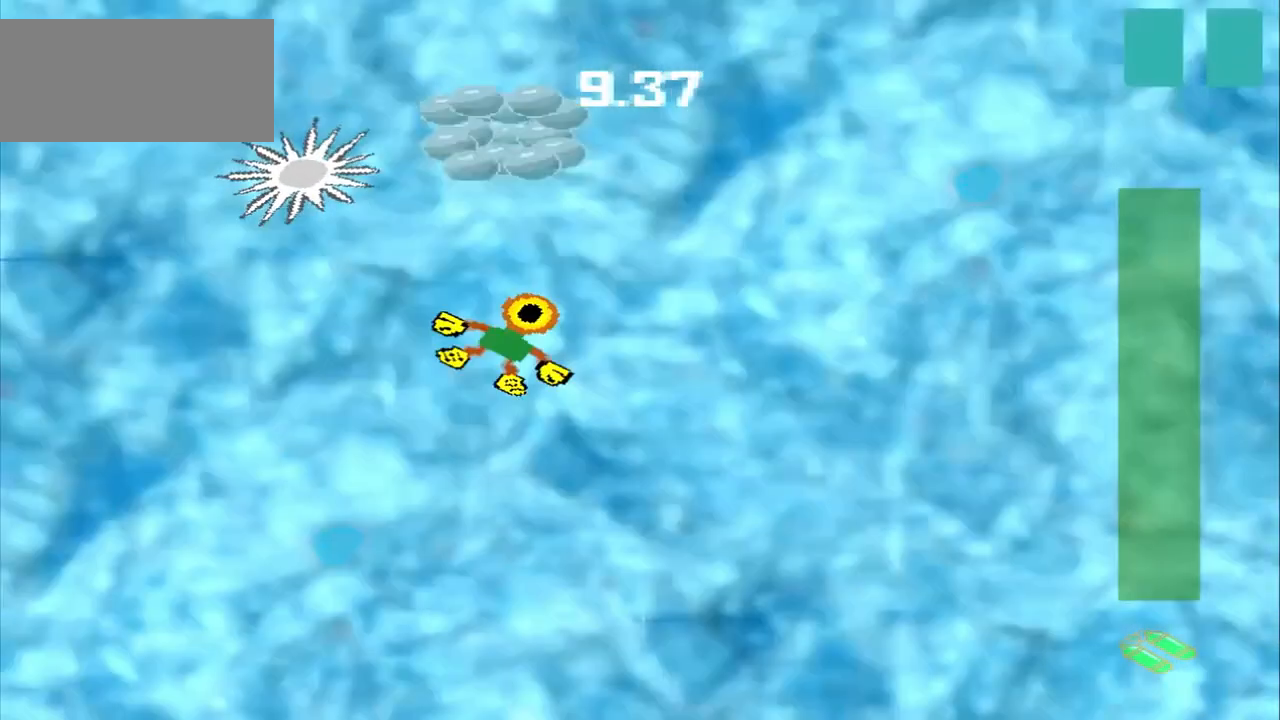
{"buttons": ["CROSS"], "left_stick": "up", "events": [[125, "CROSS", "down"], [125, "left_stick", "up"]]}